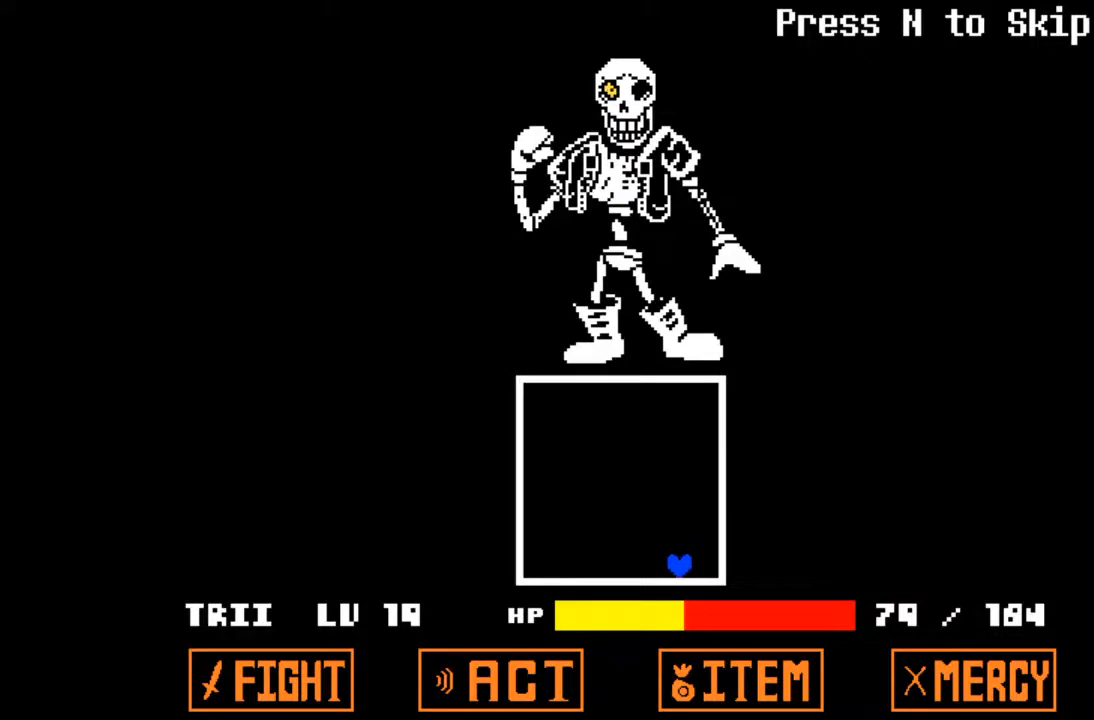
Gameplay with keyboard; each line is a JSON object with the keys held at the frame after it. "events" lists presses ("down") and releases ("up") of "c", "down", "left", "right", "up", "x" and "z" between this image and that frame as [ms after this image, input, new state], when the widget could be followed in between. No other keys are recorded. Mouse input is not recorded.
{"keys": [], "events": [[67, "down", "down"], [300, "down", "up"]]}
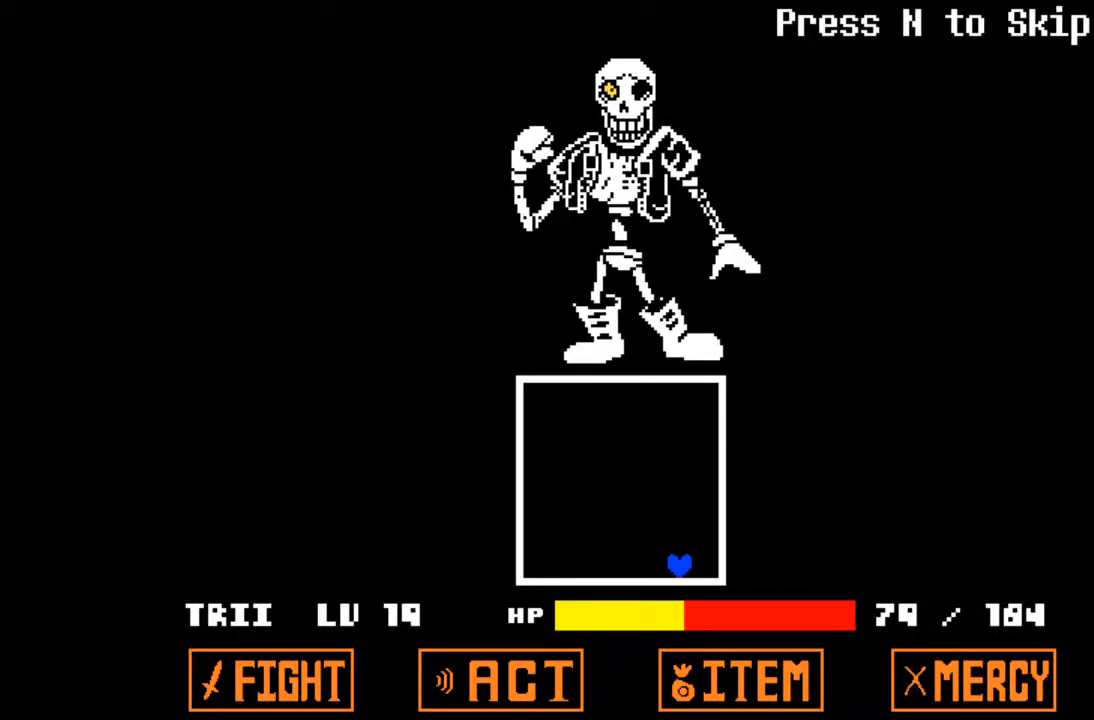
{"keys": [], "events": []}
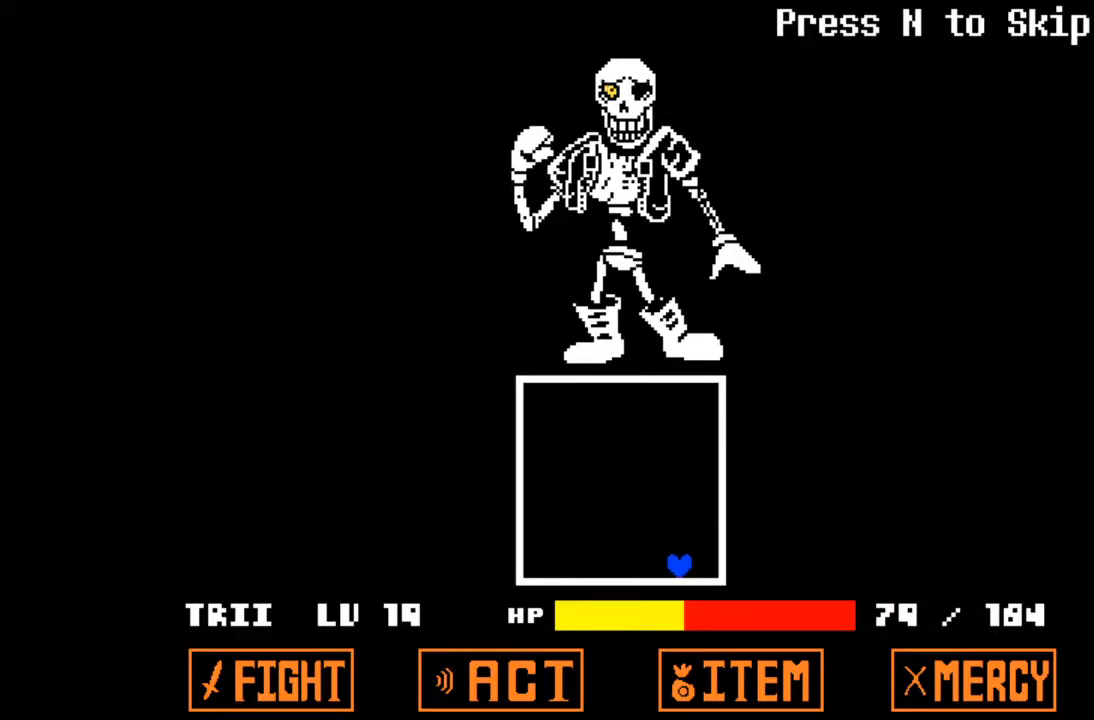
{"keys": [], "events": [[100, "z", "down"], [167, "z", "up"], [400, "z", "down"], [500, "z", "up"]]}
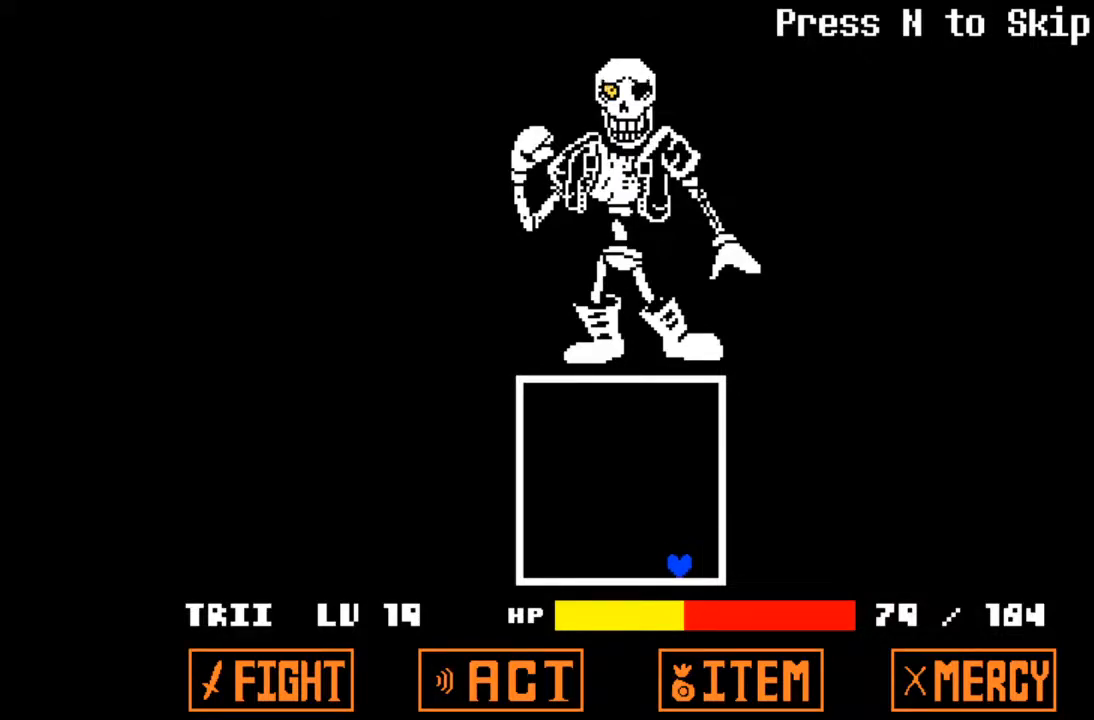
{"keys": ["z"], "events": [[133, "z", "down"], [300, "z", "up"], [433, "z", "down"]]}
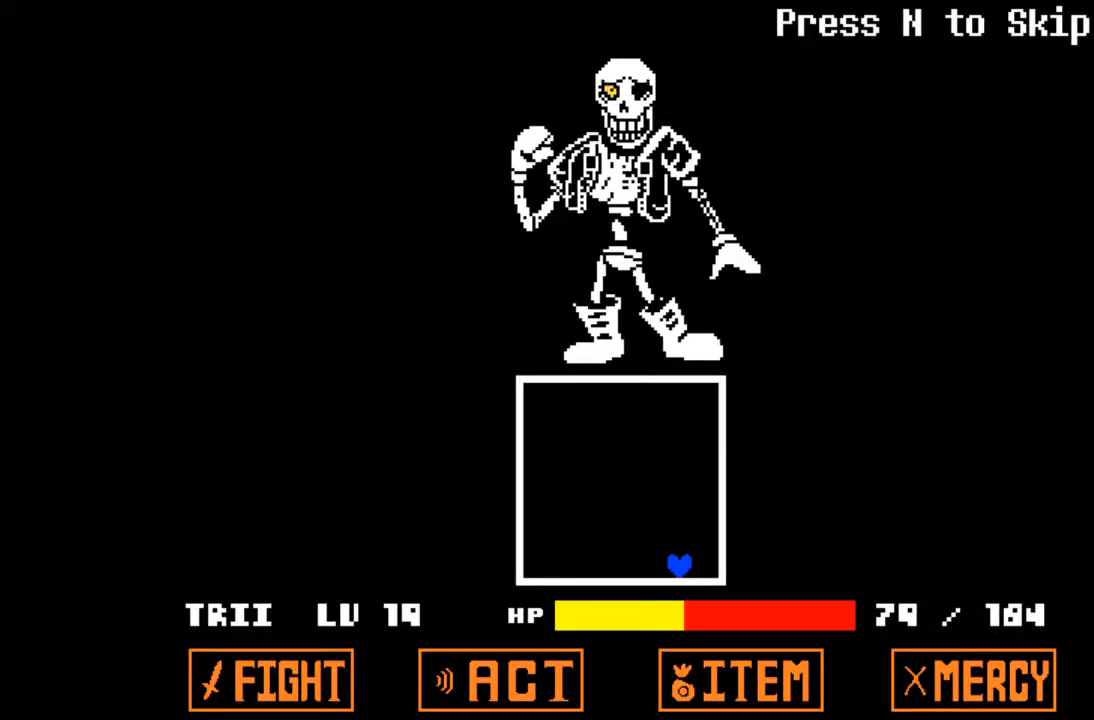
{"keys": ["z"], "events": [[33, "z", "up"], [167, "z", "down"], [300, "z", "up"], [433, "z", "down"]]}
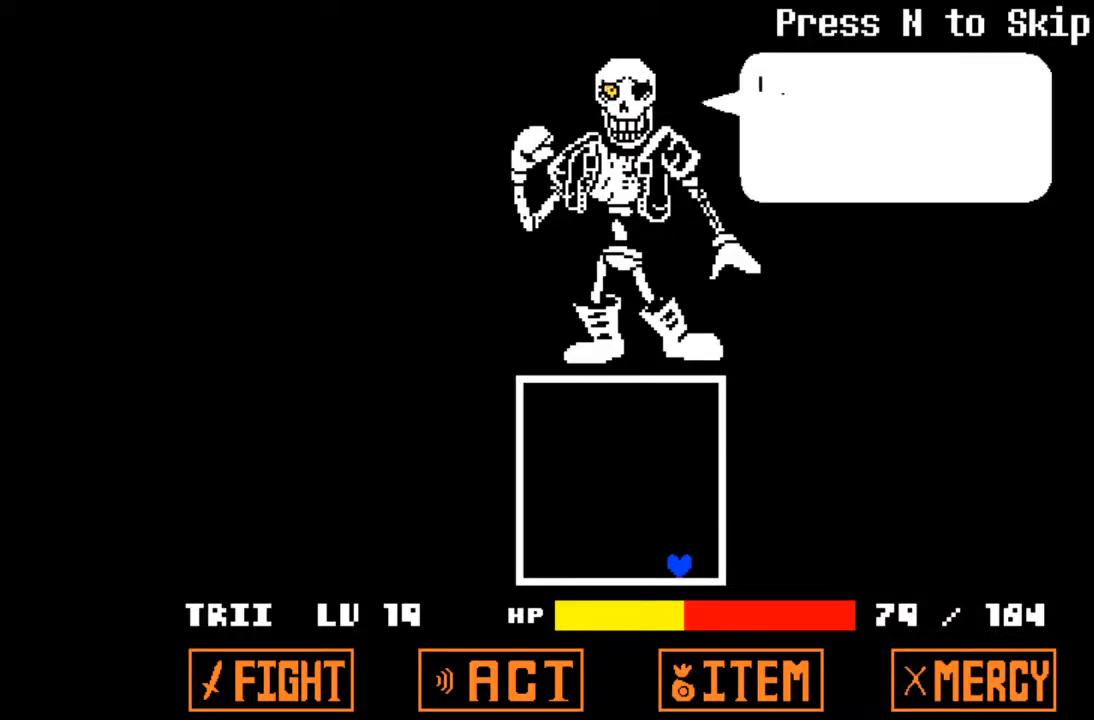
{"keys": [], "events": [[100, "z", "up"], [267, "z", "down"], [400, "z", "up"]]}
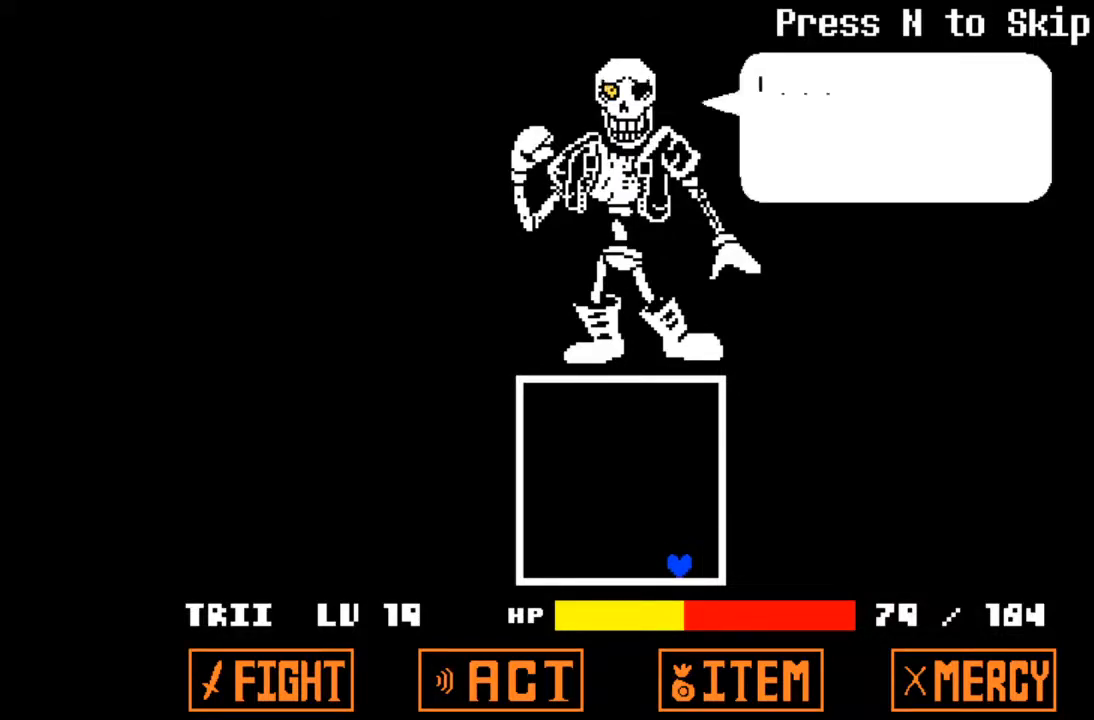
{"keys": [], "events": [[100, "z", "down"], [433, "z", "up"]]}
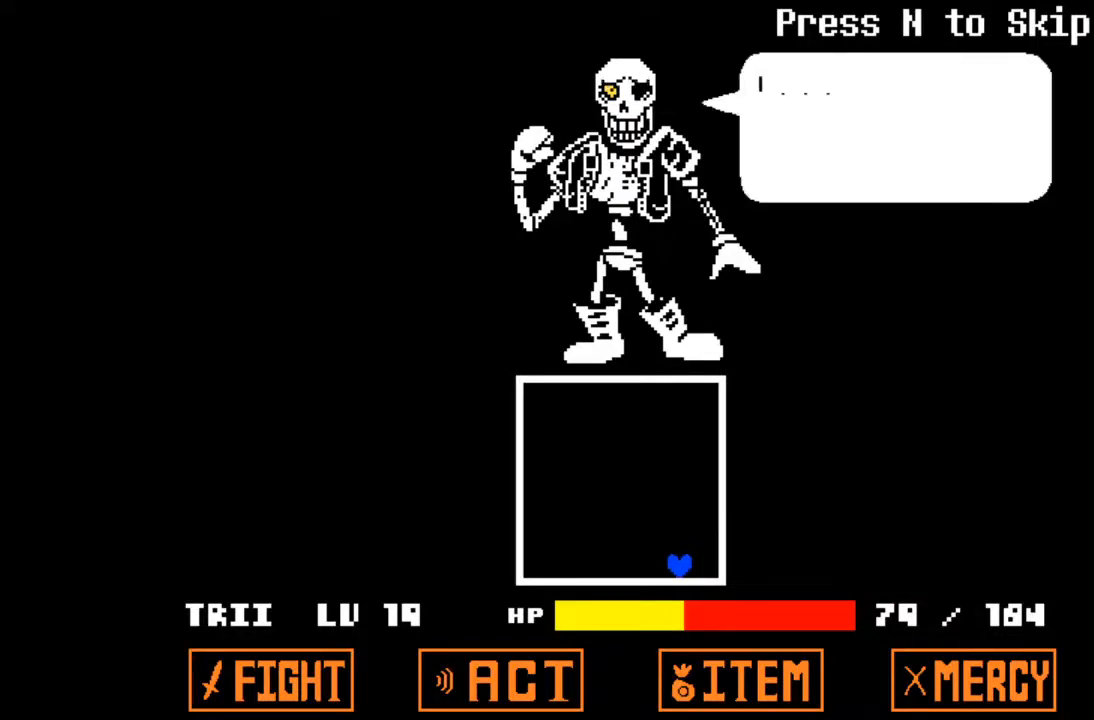
{"keys": [], "events": [[267, "z", "down"], [400, "z", "up"]]}
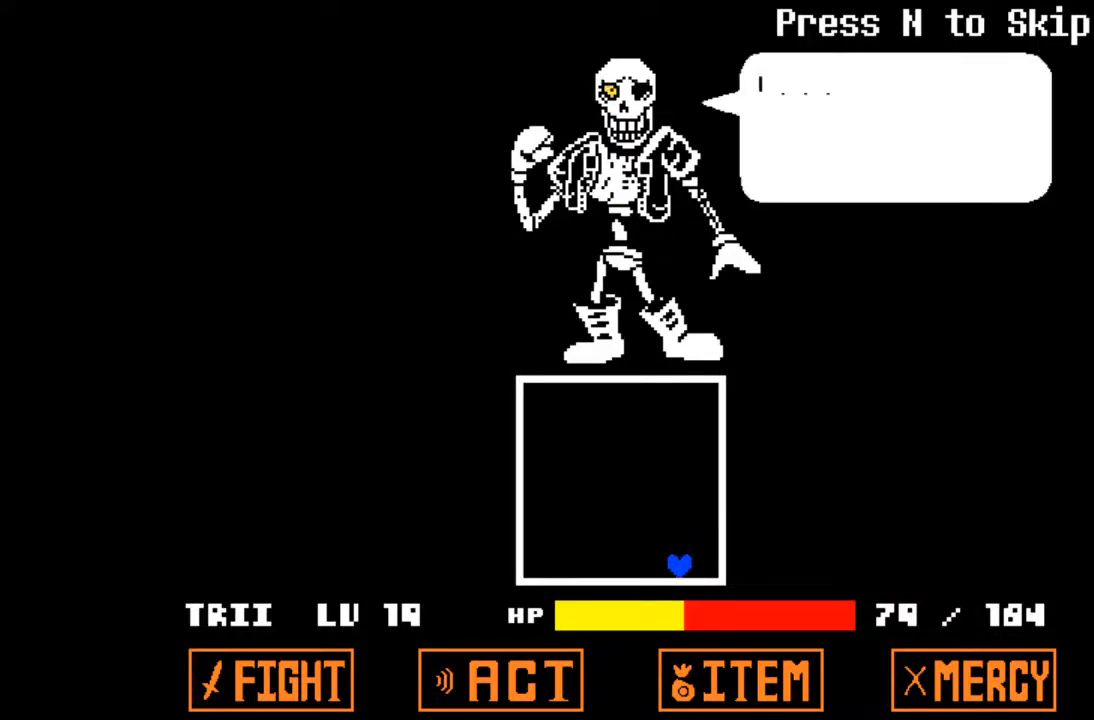
{"keys": ["z"], "events": [[33, "z", "down"], [133, "z", "up"], [233, "z", "down"], [367, "z", "up"], [500, "z", "down"]]}
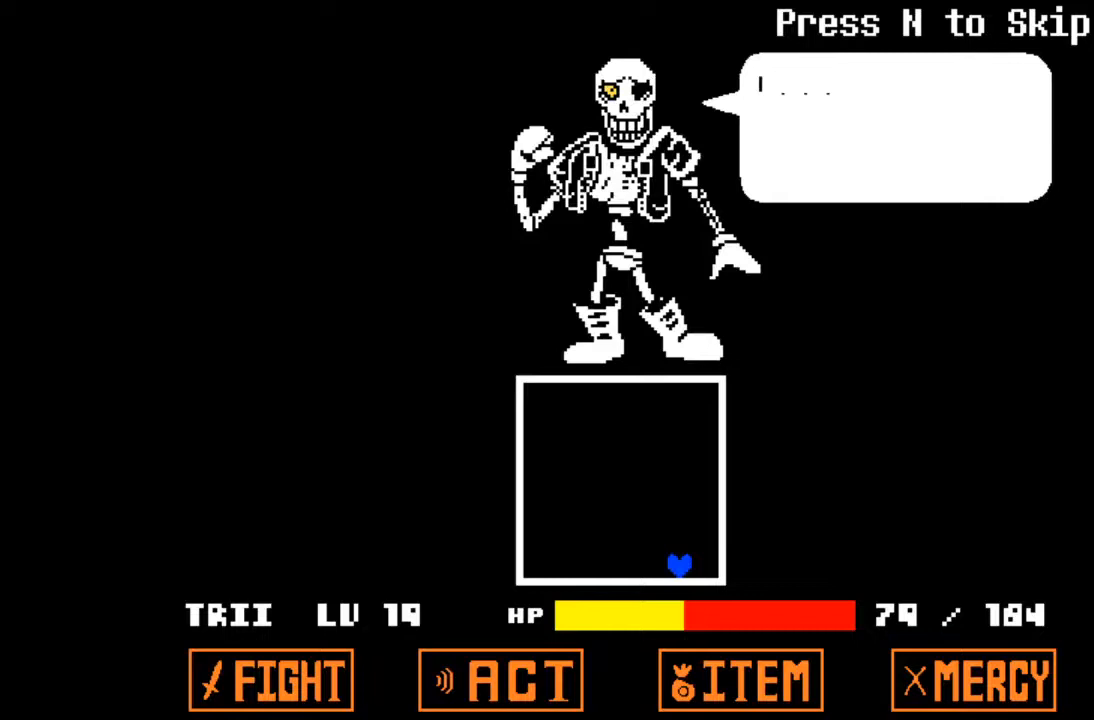
{"keys": [], "events": [[133, "z", "up"], [333, "down", "down"], [467, "down", "up"]]}
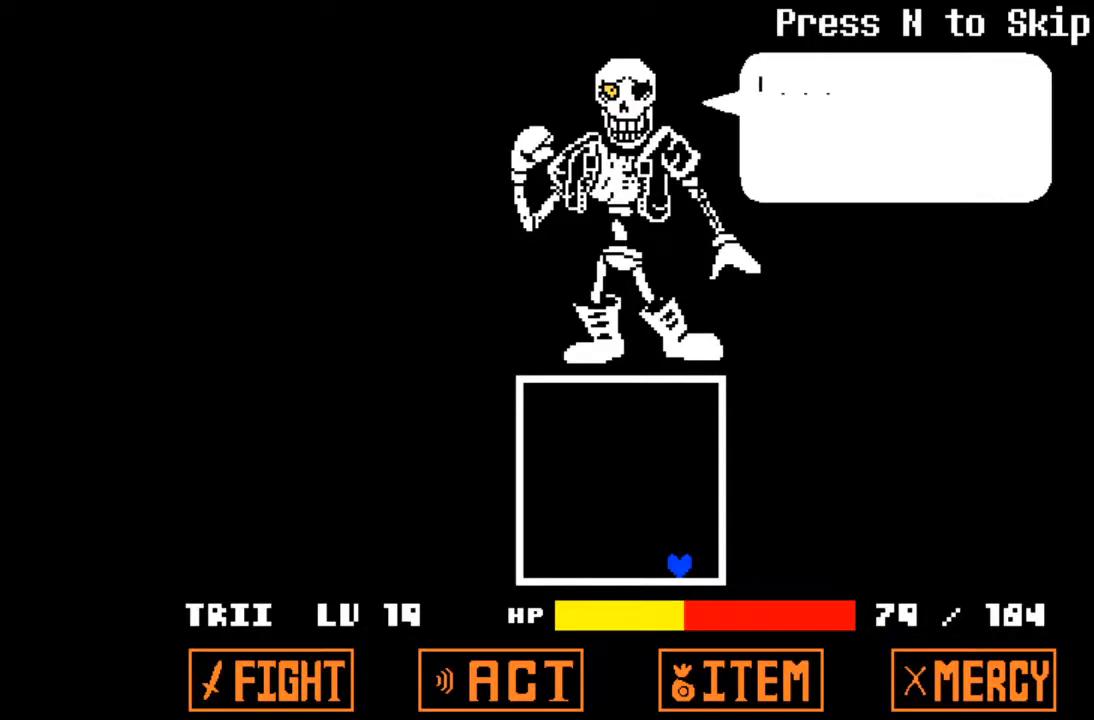
{"keys": ["right"], "events": [[100, "left", "down"], [267, "left", "up"], [500, "right", "down"]]}
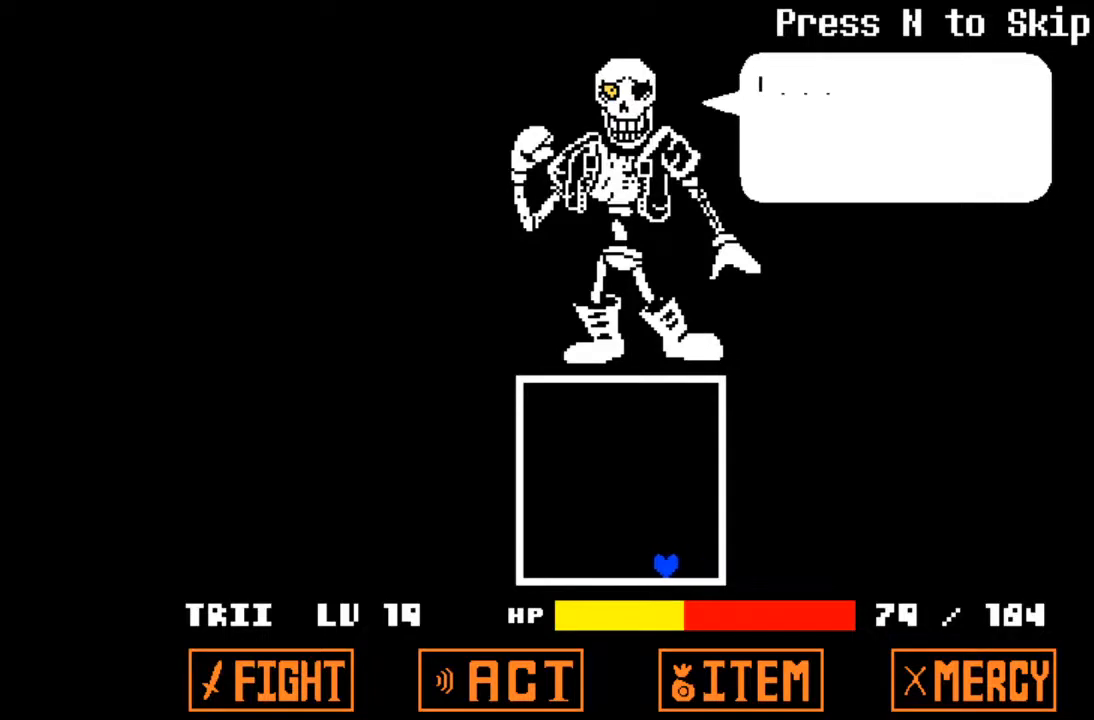
{"keys": [], "events": [[100, "right", "up"], [267, "up", "down"], [467, "up", "up"]]}
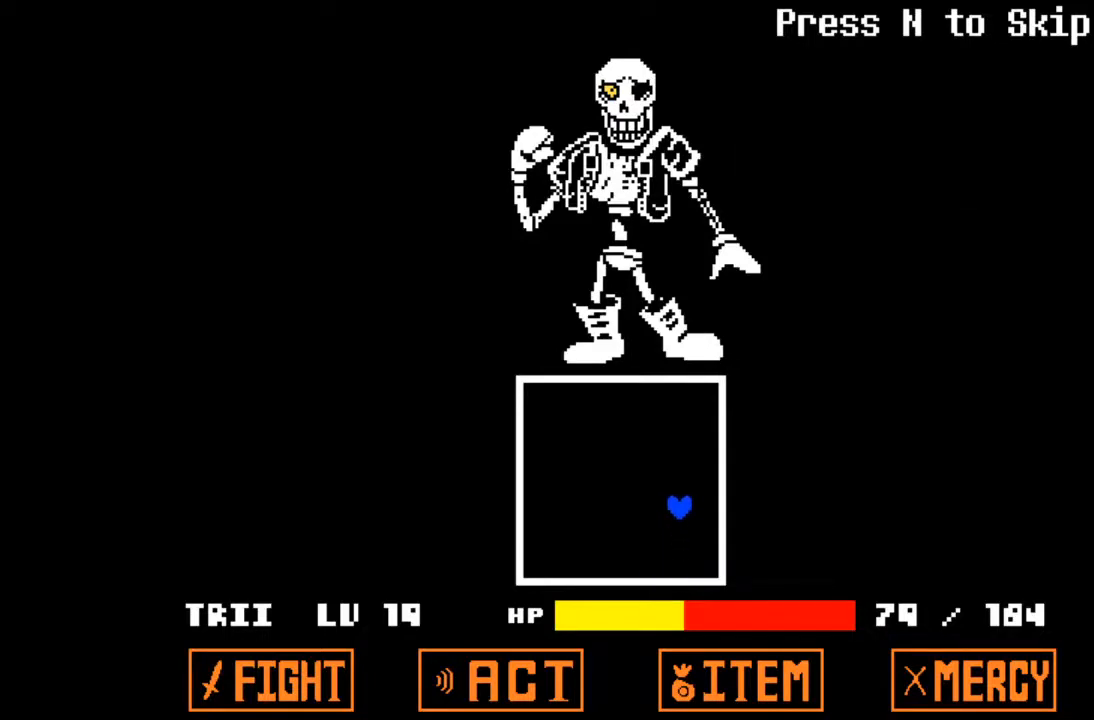
{"keys": [], "events": []}
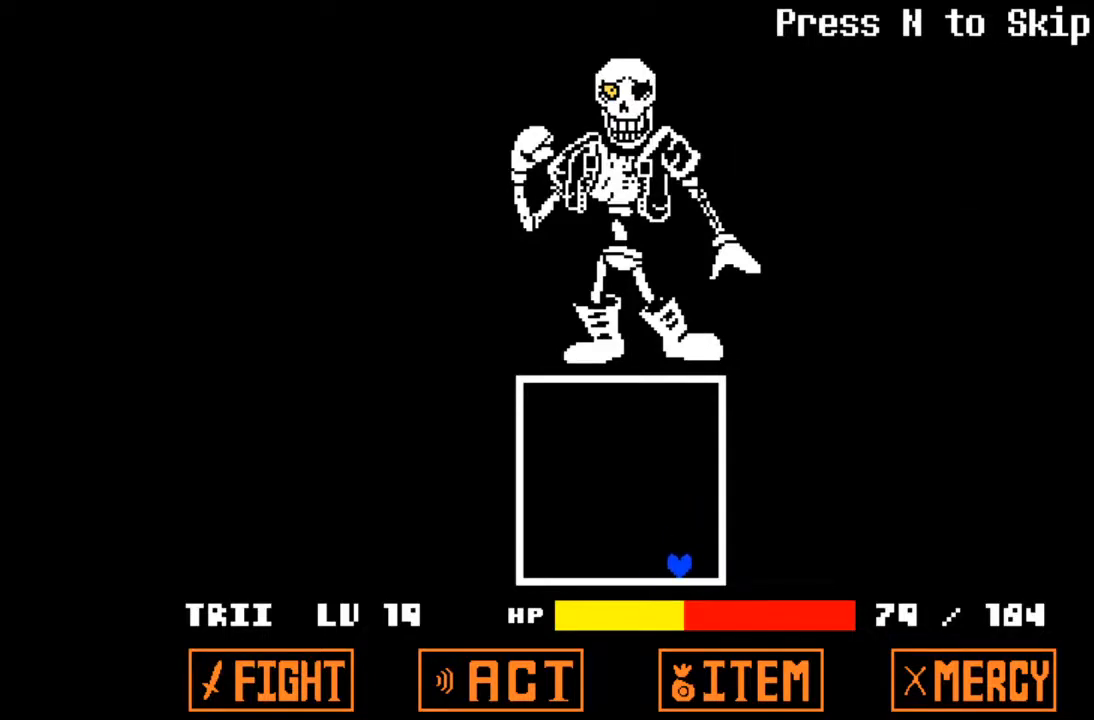
{"keys": ["left"], "events": [[400, "left", "down"]]}
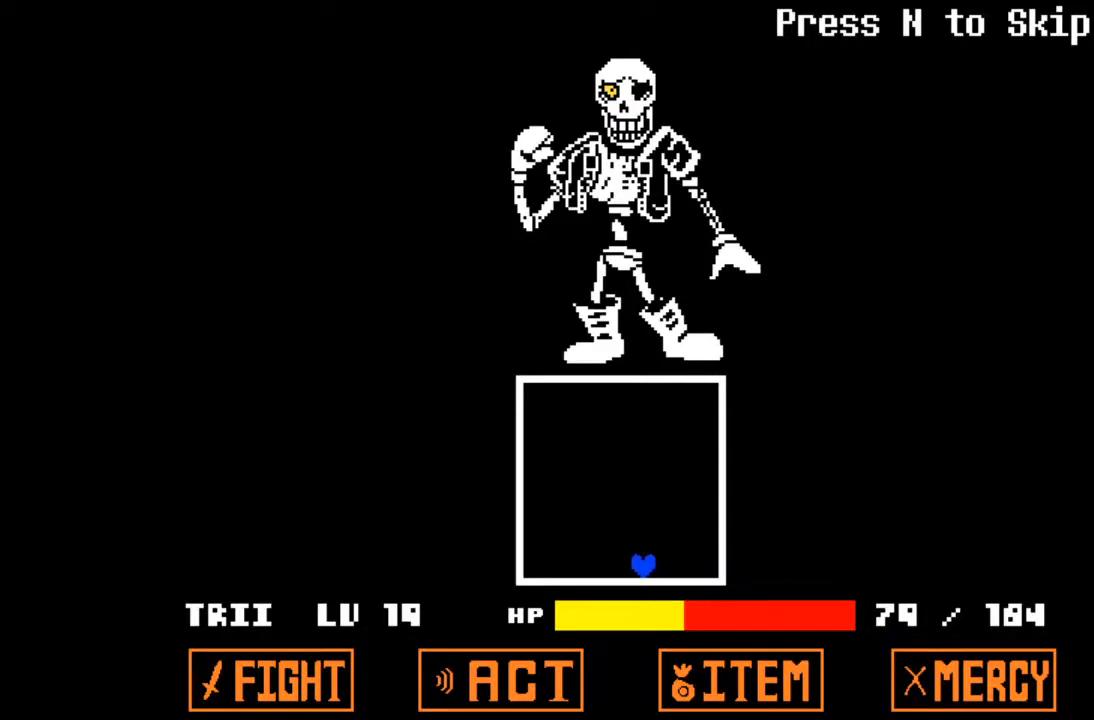
{"keys": [], "events": [[67, "left", "up"]]}
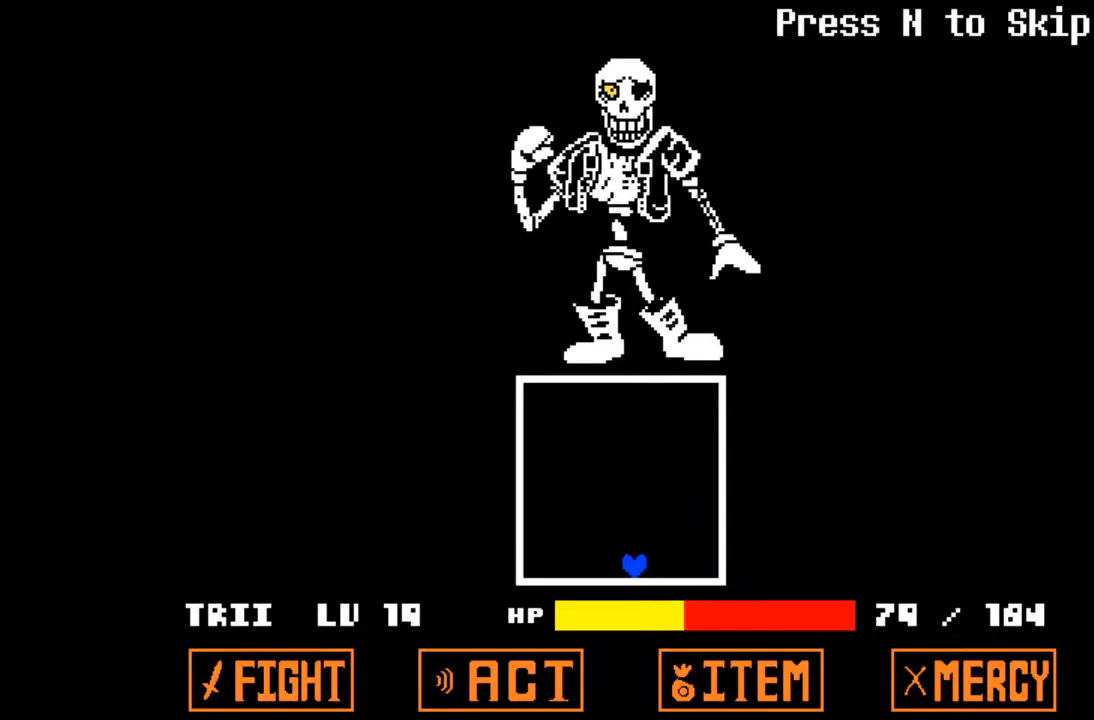
{"keys": [], "events": []}
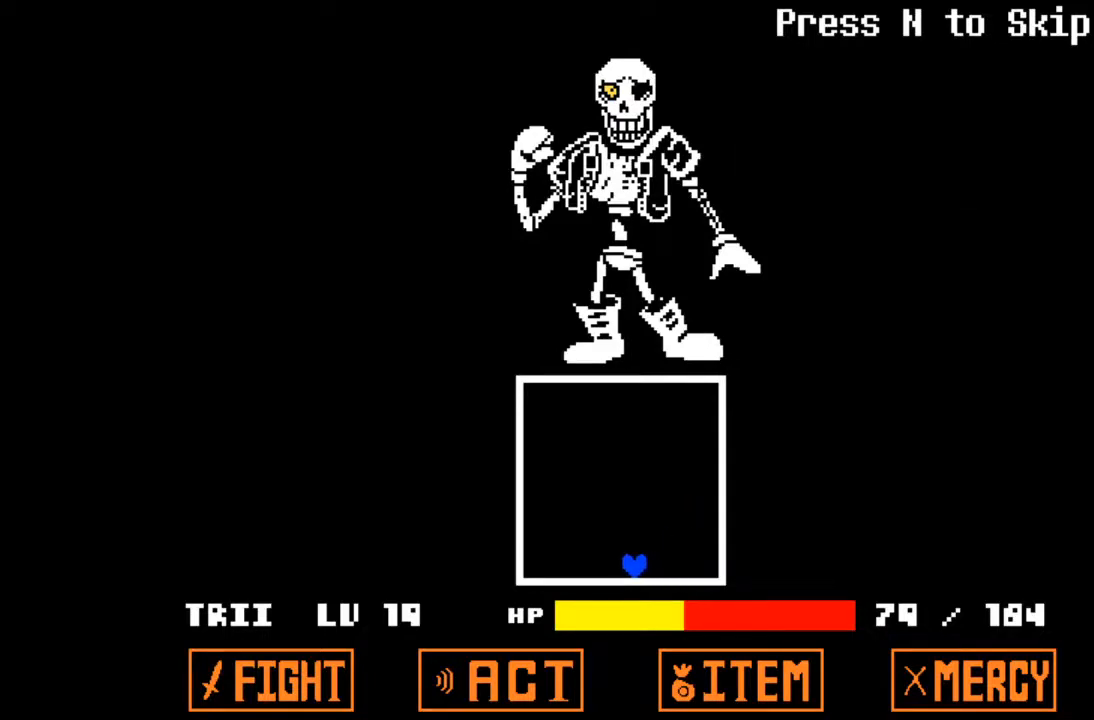
{"keys": ["down"], "events": [[167, "down", "down"]]}
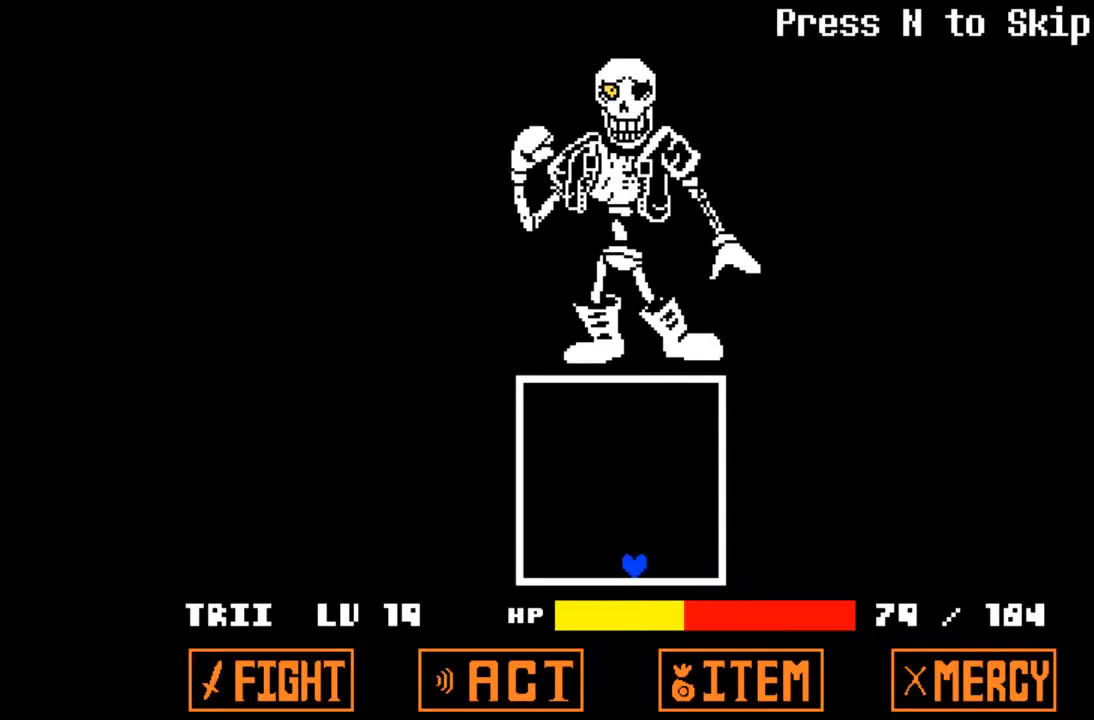
{"keys": [], "events": [[433, "down", "up"]]}
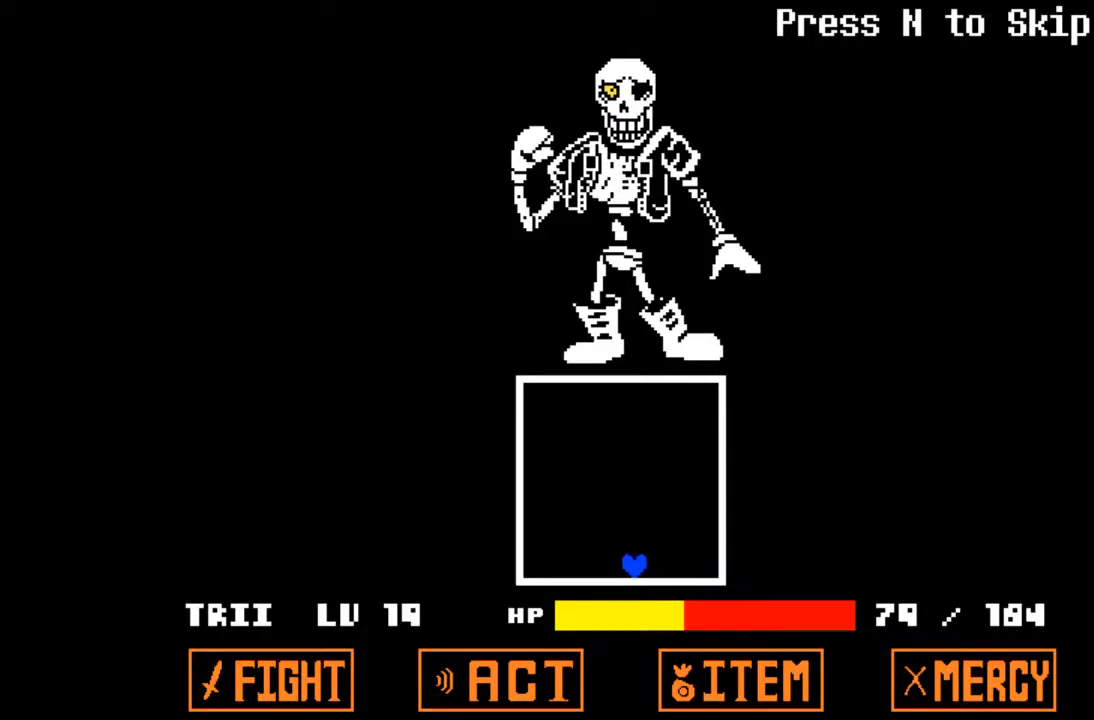
{"keys": [], "events": [[333, "left", "down"], [467, "left", "up"]]}
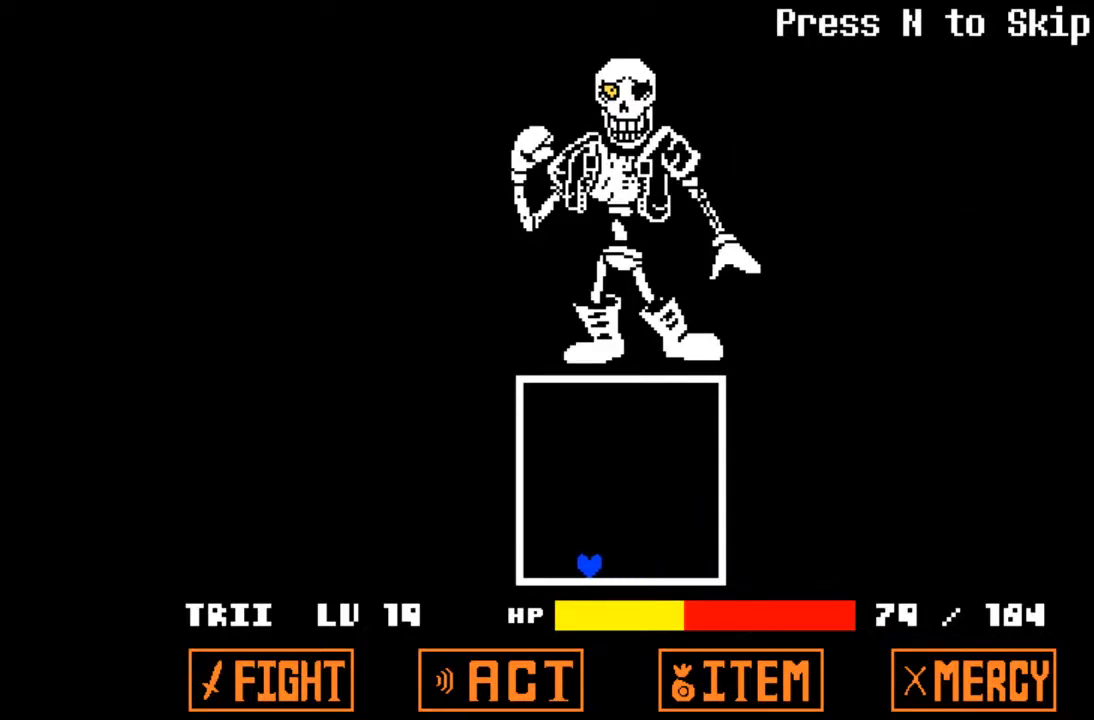
{"keys": ["down"], "events": [[500, "down", "down"]]}
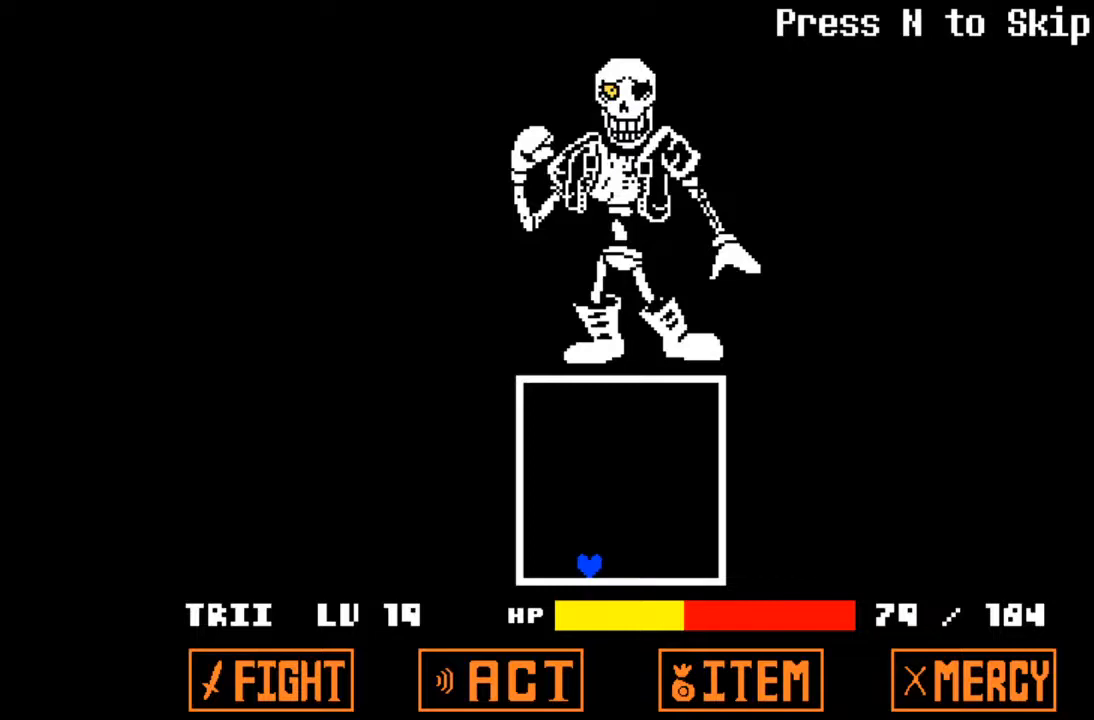
{"keys": ["down"], "events": []}
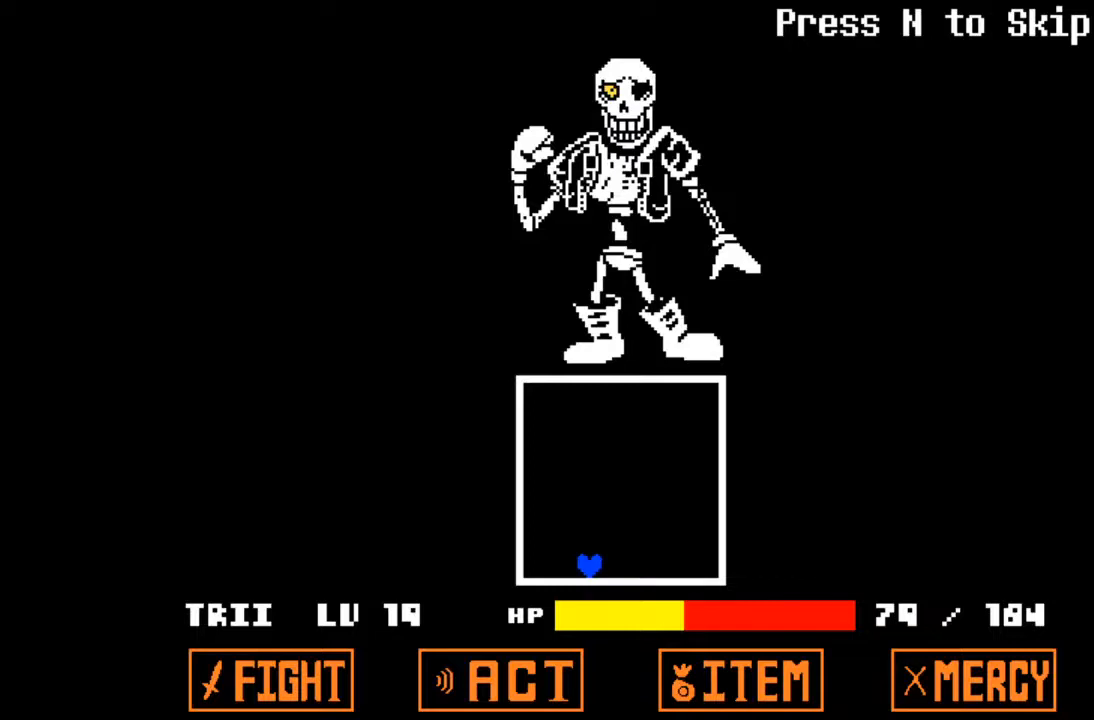
{"keys": [], "events": [[100, "down", "up"]]}
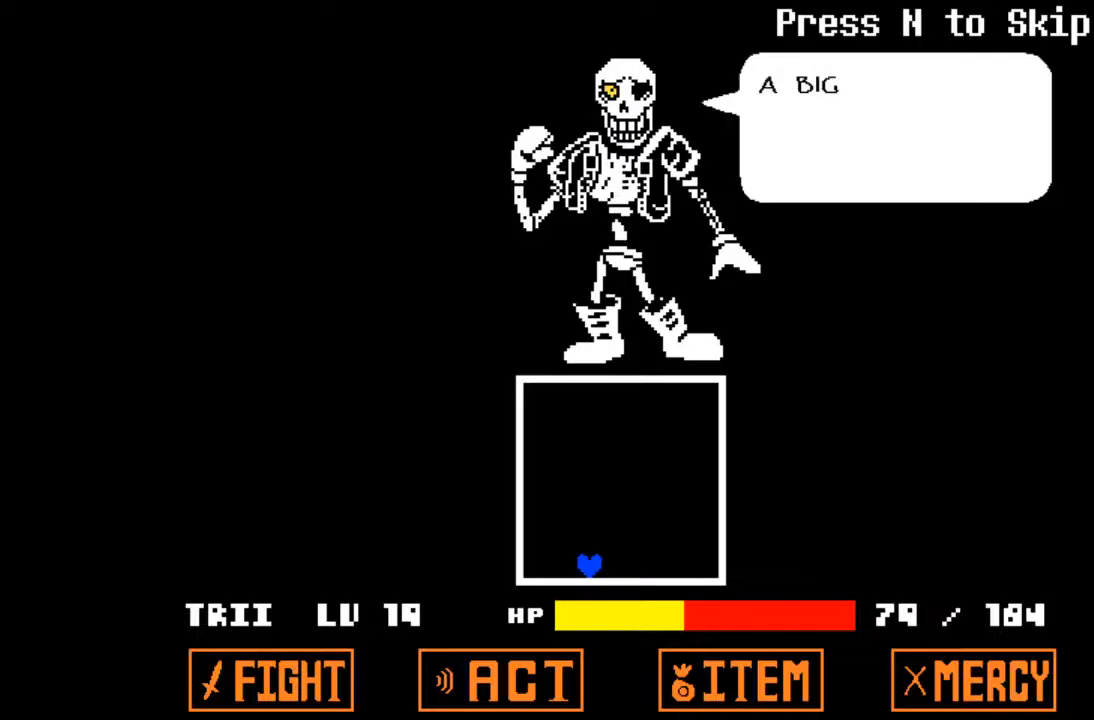
{"keys": [], "events": []}
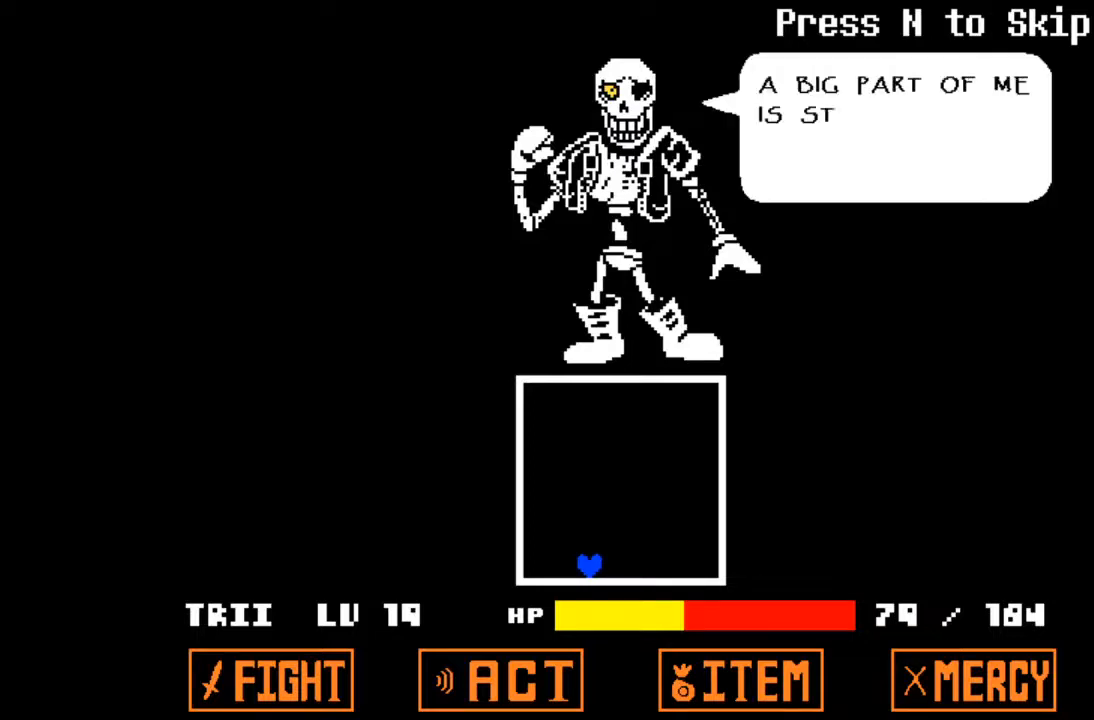
{"keys": [], "events": []}
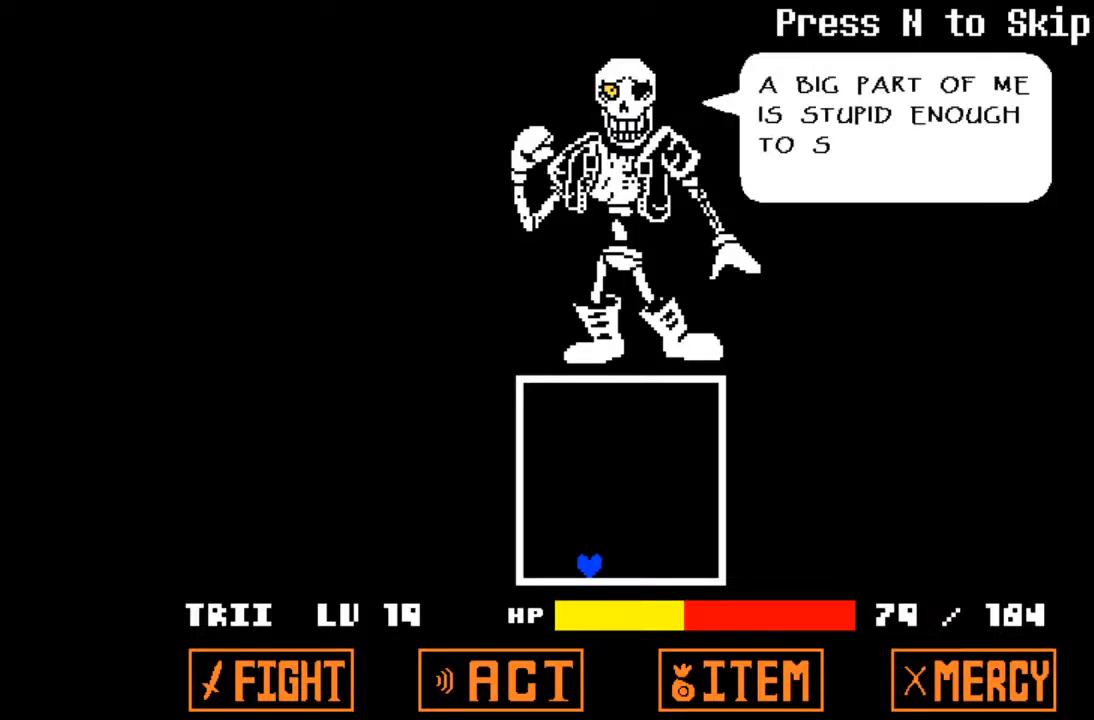
{"keys": [], "events": []}
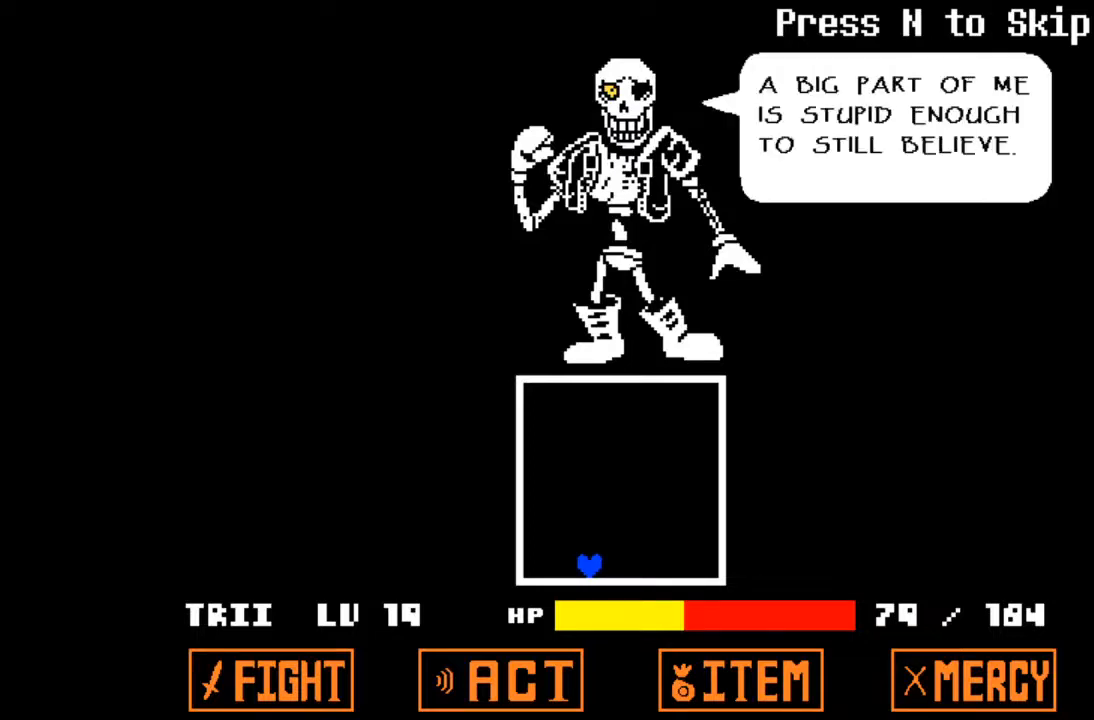
{"keys": [], "events": []}
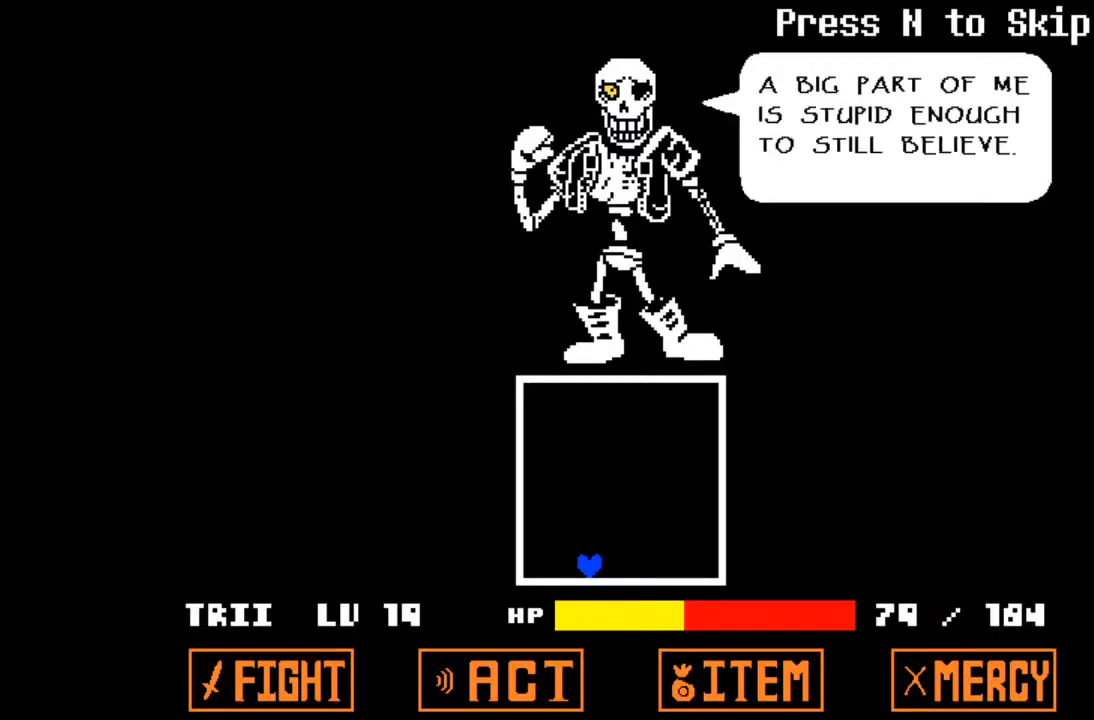
{"keys": [], "events": []}
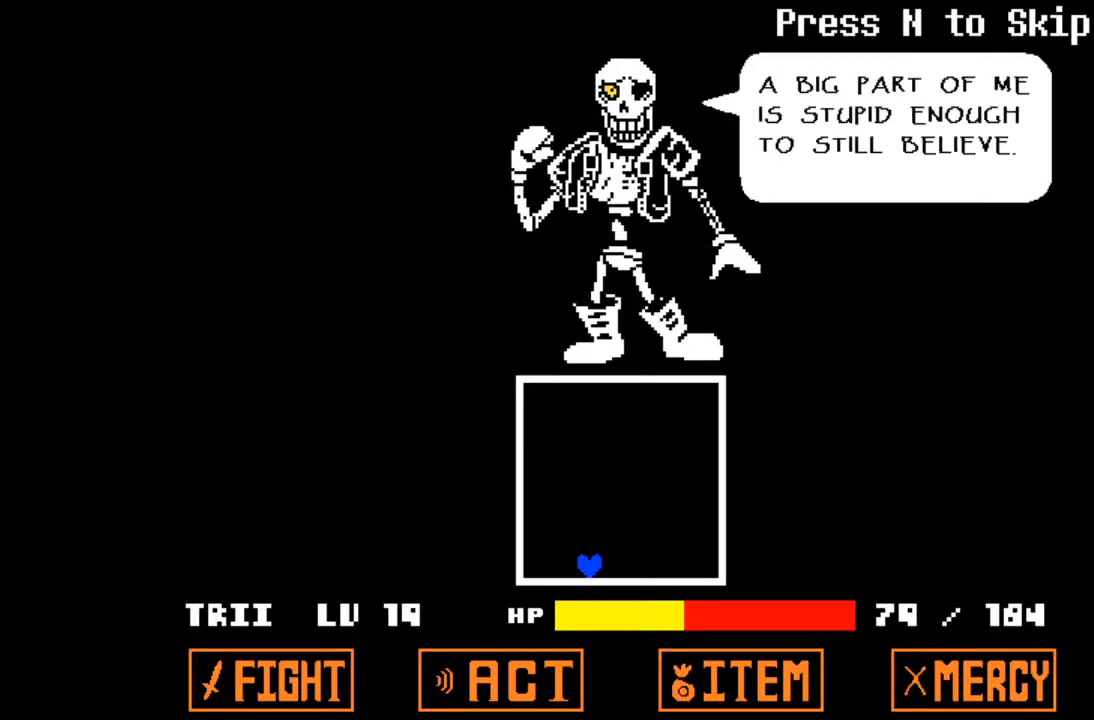
{"keys": [], "events": []}
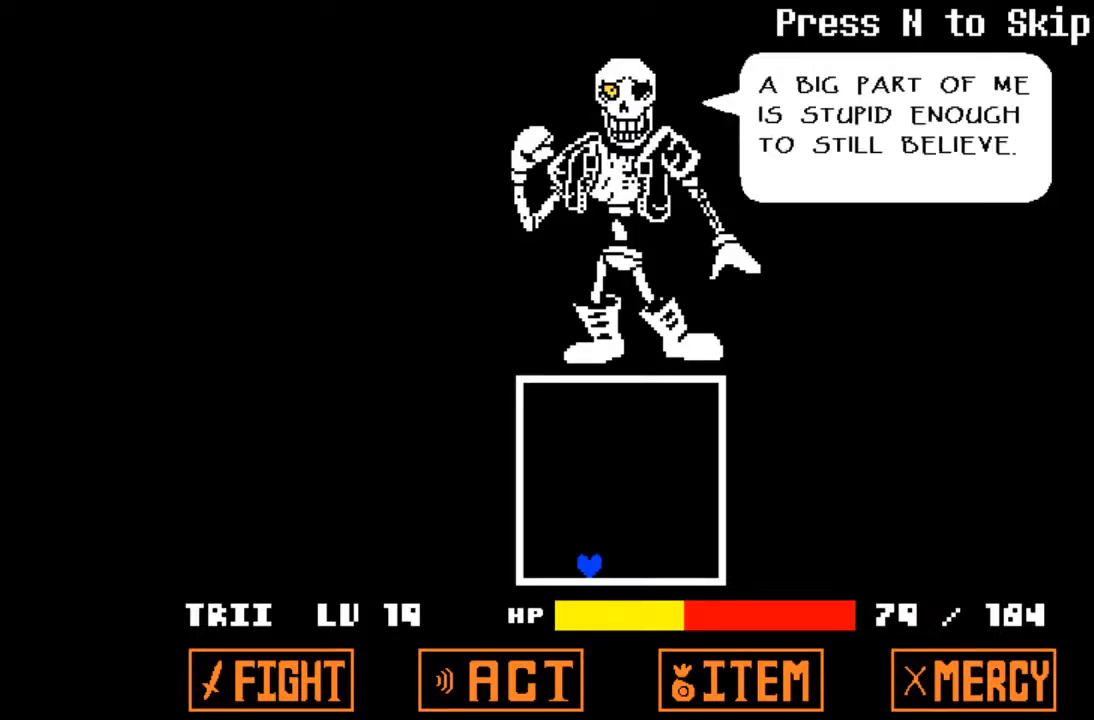
{"keys": [], "events": [[300, "right", "down"], [433, "right", "up"]]}
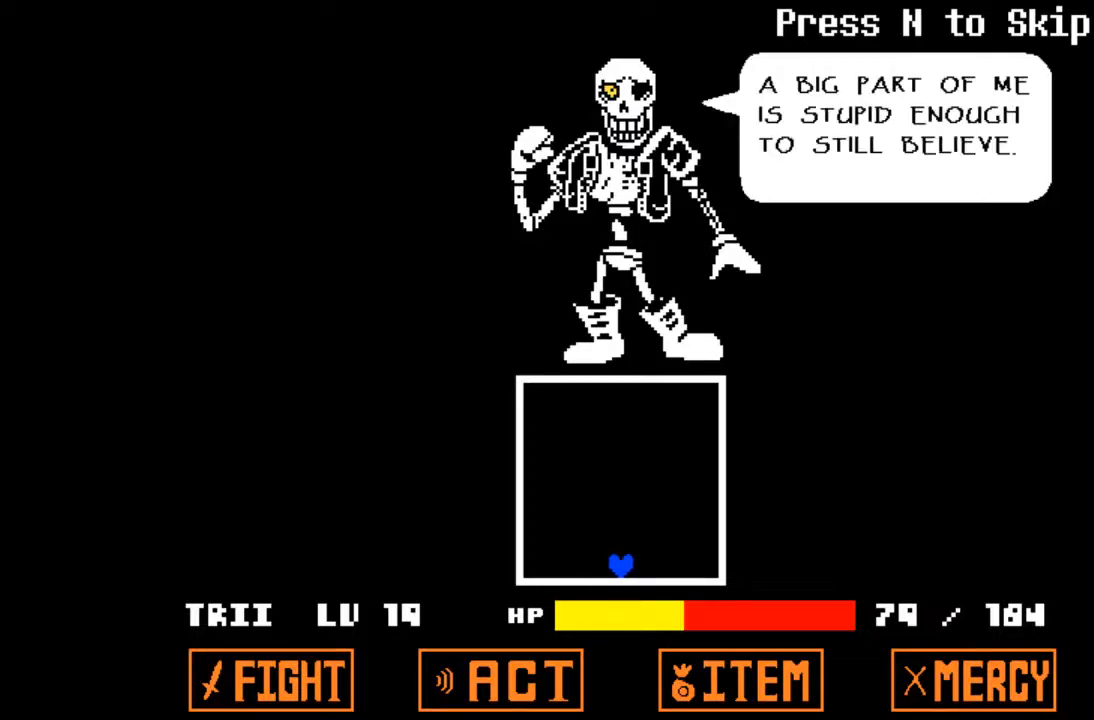
{"keys": [], "events": []}